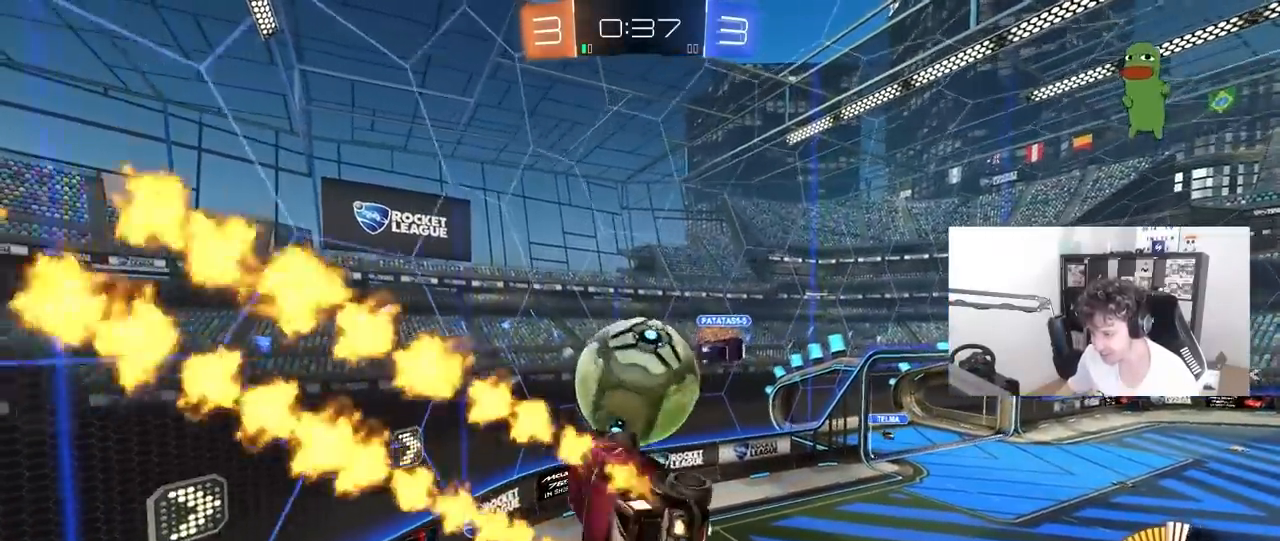
Gameplay with keyboard and mouse; each line is a JSON object with the keys and mouse buttons held at the frame after it. "events" lists presses ("down") and releases ("up") of "1", "2", "3", "4", "5", "a", "alt", "c", "caps_lock", "ctrl", "d", "e", "f", "g", "q", "r", "s", "shift", "space", "t", "tab", "v", "w", "x", "z", "mouse_left", "mouse_wheel" and "mouse_right" between this image and that frame as [ms after this image, input, new state], when the widget could be followed in between. "mouse_left", "mouse_wheel", "mouse_right" = the "left", "wheel", "right" buttons of the "mouse" list. No other keys are recorded. "wheel" means that the mouse wheel is clicked or scrolled. "mouse_move" is the direction in which the mouse moves at that frame (one of eight, or "still"), when it could be read.
{"keys": ["a", "shift"], "mouse": ["left"], "mouse_move": "still", "events": [[100, "shift", "up"], [100, "w", "up"], [183, "shift", "down"], [383, "w", "down"], [417, "w", "up"]]}
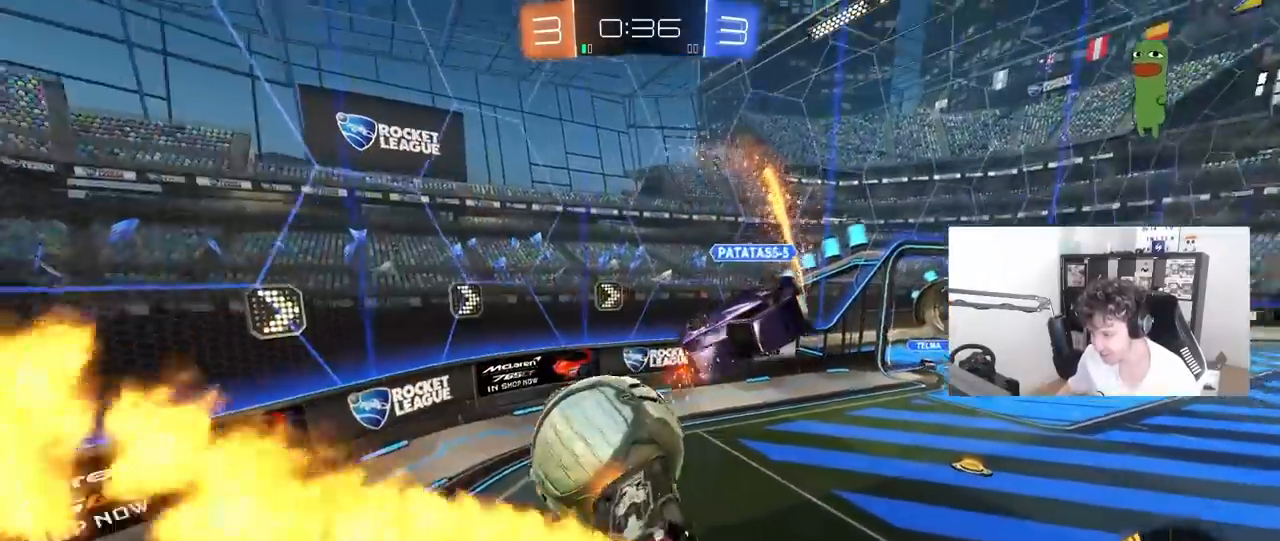
{"keys": ["d"], "mouse": [], "mouse_move": "still", "events": [[17, "w", "down"], [117, "mouse_left", "up"], [117, "w", "up"], [483, "a", "up"], [483, "d", "down"], [483, "shift", "up"]]}
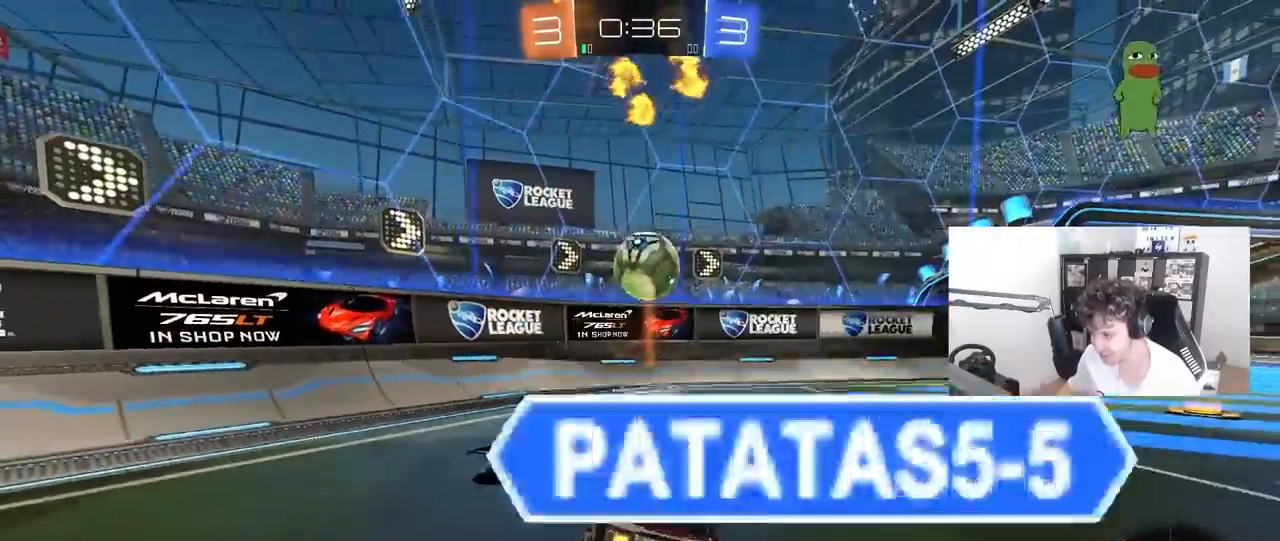
{"keys": ["d", "w"], "mouse": [], "mouse_move": "still", "events": [[83, "w", "down"]]}
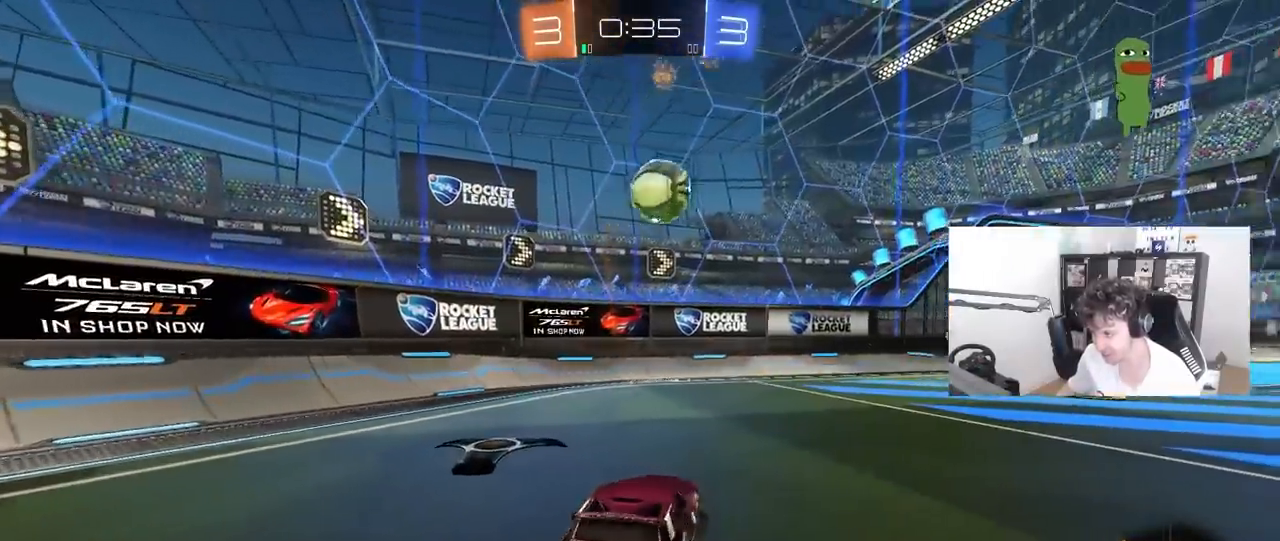
{"keys": ["d", "w"], "mouse": [], "mouse_move": "up-right", "events": [[50, "shift", "down"], [133, "shift", "up"]]}
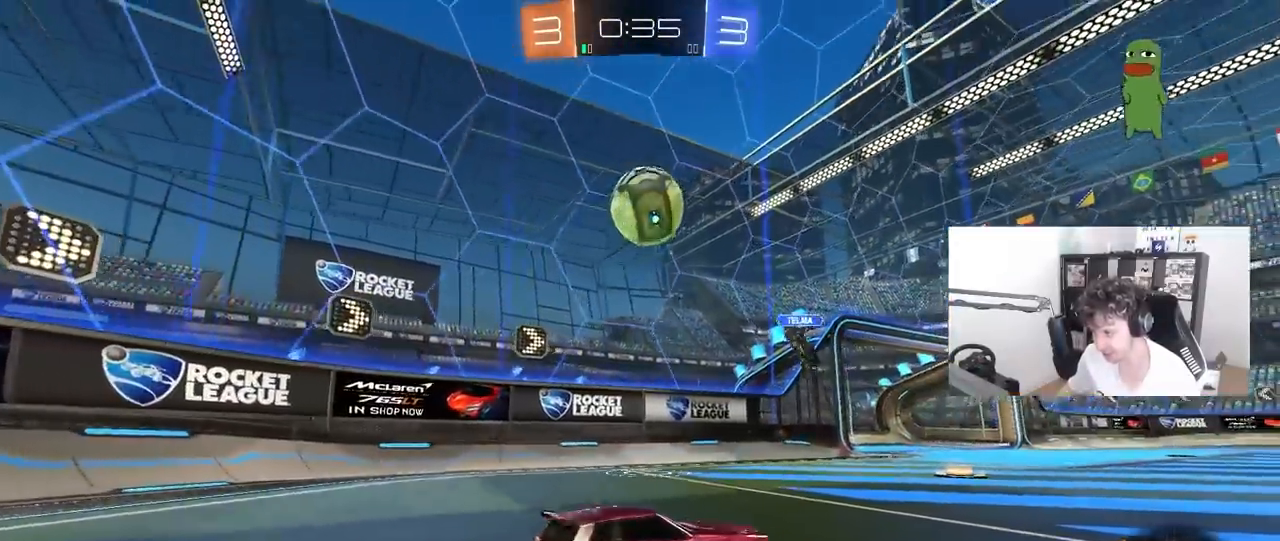
{"keys": ["d", "shift", "w"], "mouse": ["left", "right"], "mouse_move": "down-left", "events": [[250, "a", "down"], [250, "d", "up"], [250, "mouse_left", "down"], [300, "a", "up"], [300, "mouse_right", "down"], [350, "d", "down"], [350, "mouse_right", "up"], [383, "mouse_right", "down"], [383, "shift", "down"]]}
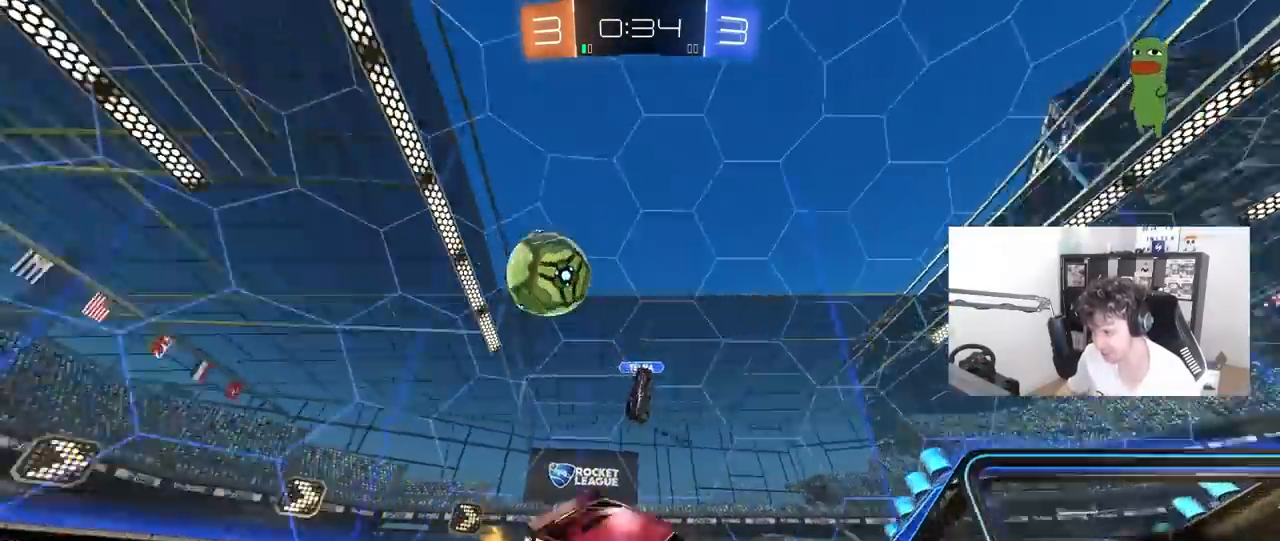
{"keys": ["d", "s", "shift"], "mouse": [], "mouse_move": "still", "events": [[33, "mouse_left", "up"], [33, "s", "down"], [33, "w", "up"], [83, "mouse_right", "up"], [133, "space", "down"], [317, "s", "up"], [317, "space", "up"], [500, "s", "down"]]}
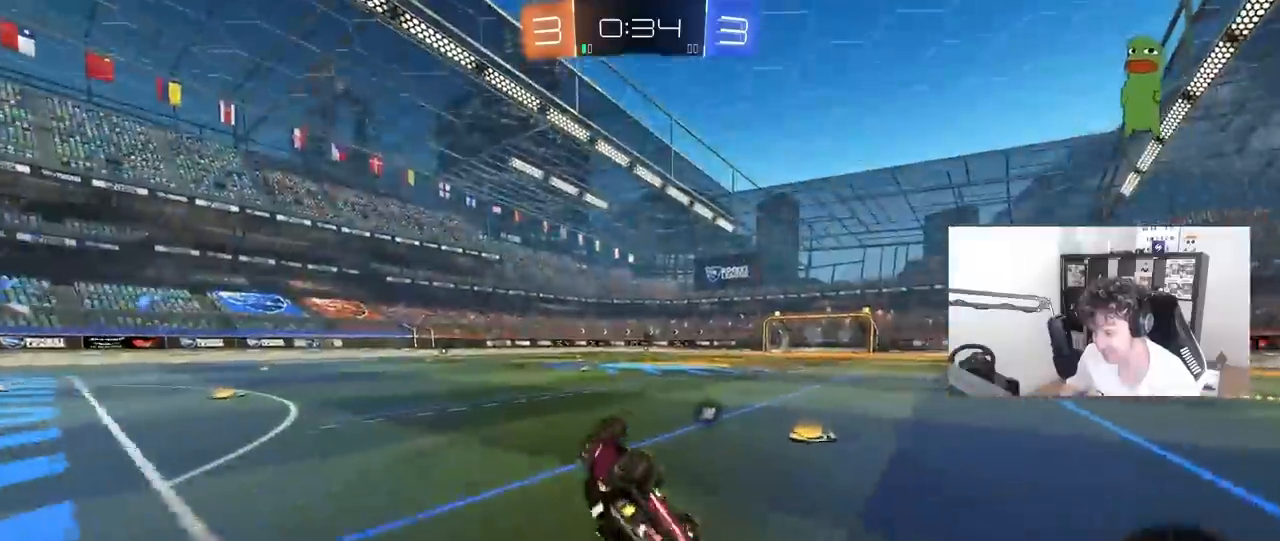
{"keys": ["w"], "mouse": [], "mouse_move": "still", "events": [[133, "space", "down"], [183, "shift", "up"], [233, "d", "up"], [233, "s", "up"], [233, "space", "up"], [417, "w", "down"]]}
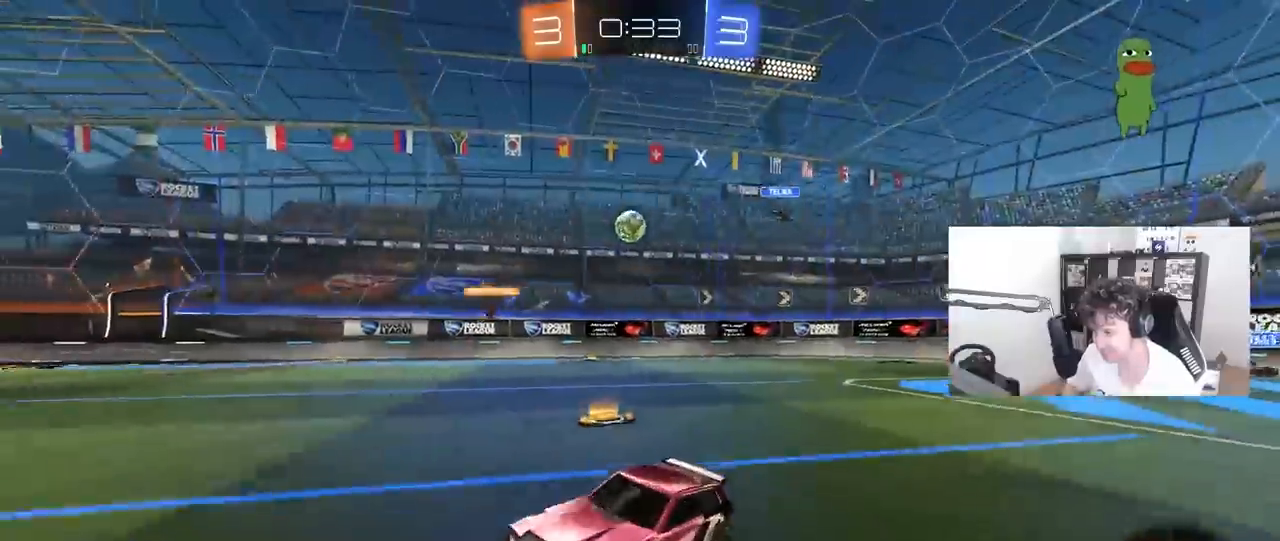
{"keys": ["a", "w"], "mouse": [], "mouse_move": "still", "events": [[433, "a", "down"]]}
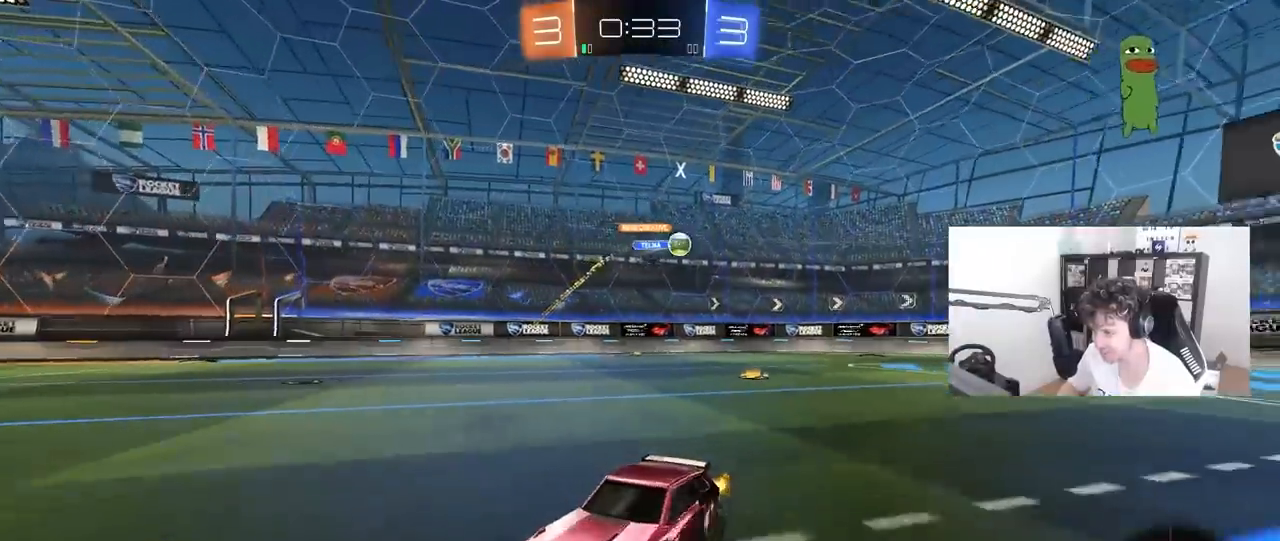
{"keys": ["a", "w"], "mouse": [], "mouse_move": "up-right", "events": [[83, "a", "up"], [167, "a", "down"], [267, "shift", "down"], [317, "shift", "up"]]}
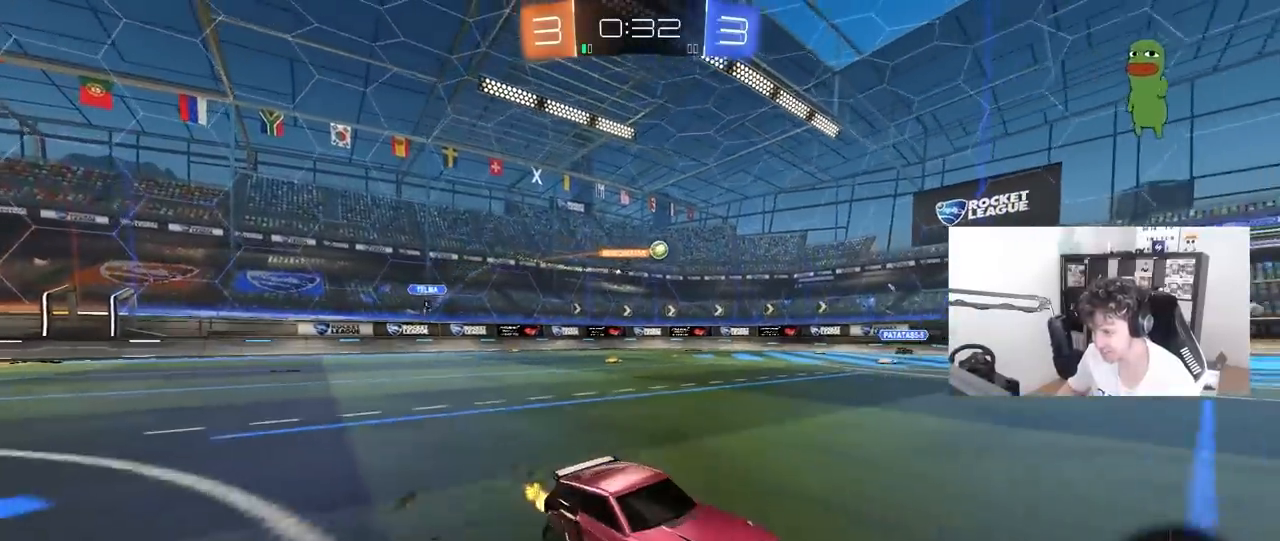
{"keys": ["a", "w"], "mouse": [], "mouse_move": "still", "events": [[133, "shift", "down"], [183, "shift", "up"]]}
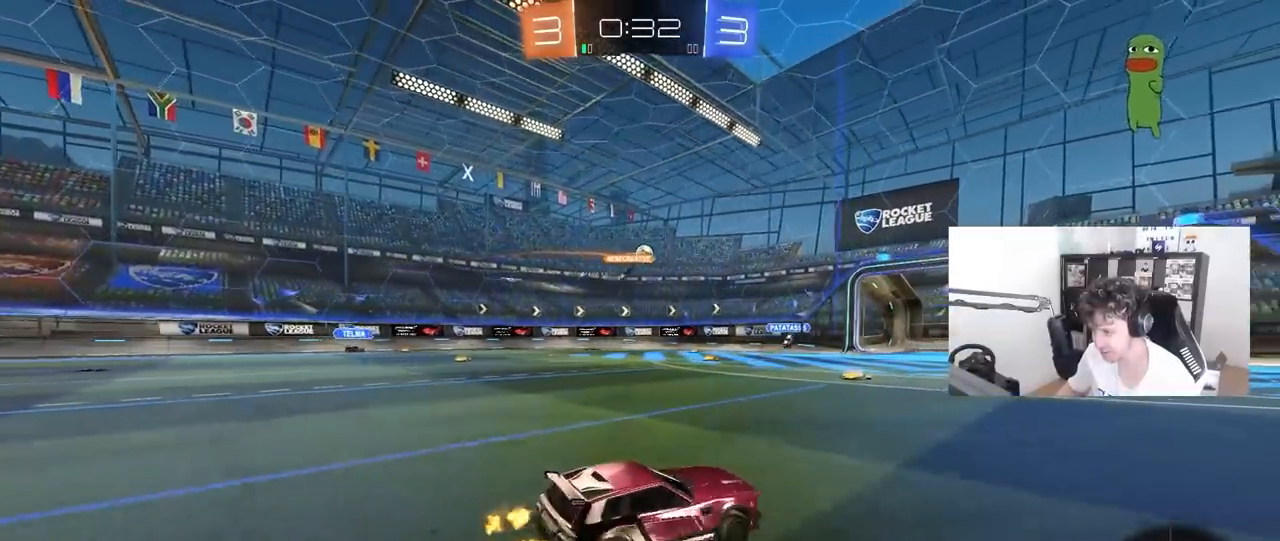
{"keys": ["a", "w"], "mouse": [], "mouse_move": "still", "events": [[150, "a", "up"], [433, "a", "down"]]}
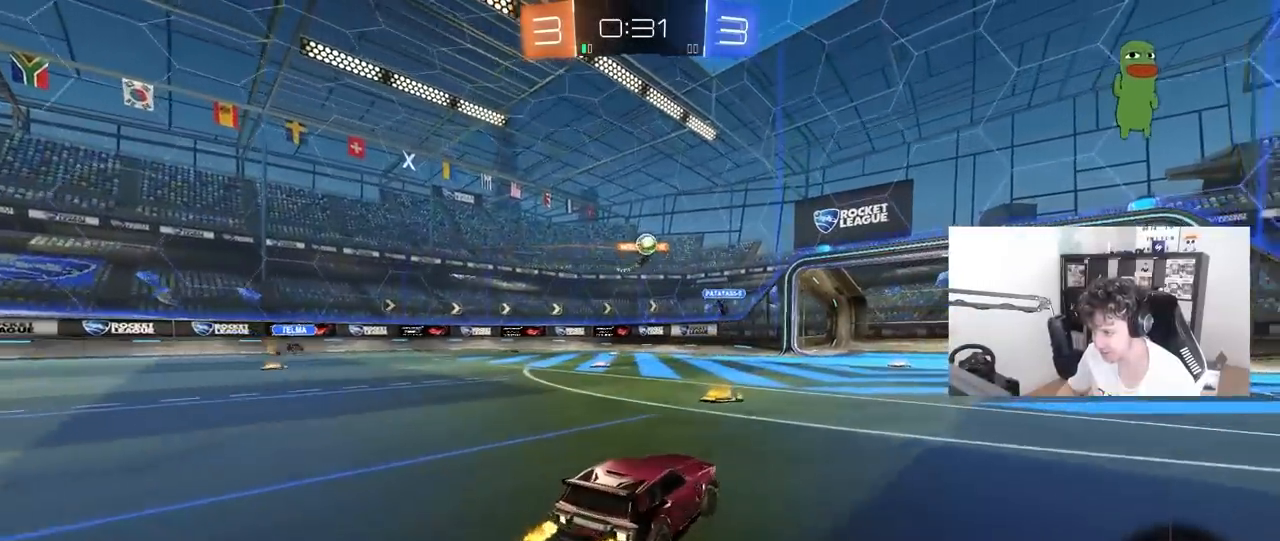
{"keys": ["d", "s"], "mouse": ["left", "right"], "mouse_move": "down-left", "events": [[83, "a", "up"], [133, "d", "down"], [317, "w", "up"], [400, "mouse_right", "down"], [450, "s", "down"], [500, "mouse_left", "down"]]}
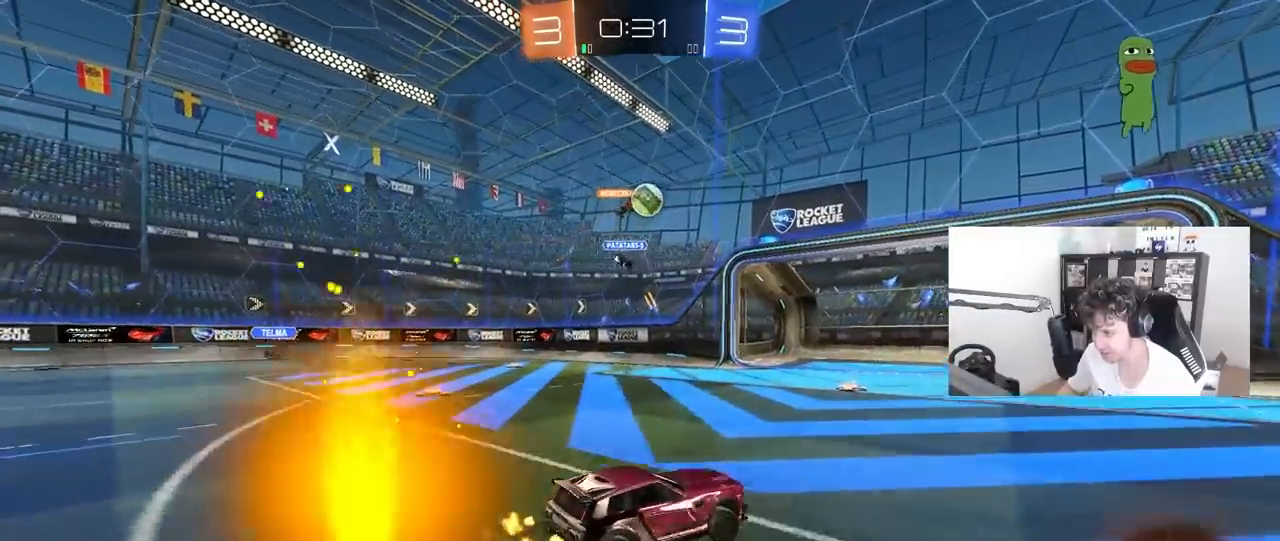
{"keys": [], "mouse": ["left"], "mouse_move": "still", "events": [[100, "d", "up"], [100, "mouse_right", "up"], [100, "s", "up"], [133, "mouse_right", "down"], [233, "a", "down"], [233, "s", "down"], [233, "shift", "down"], [333, "mouse_left", "up"], [383, "d", "down"], [383, "mouse_left", "down"], [383, "mouse_right", "up"], [383, "shift", "up"], [417, "a", "up"], [467, "d", "up"], [467, "s", "up"]]}
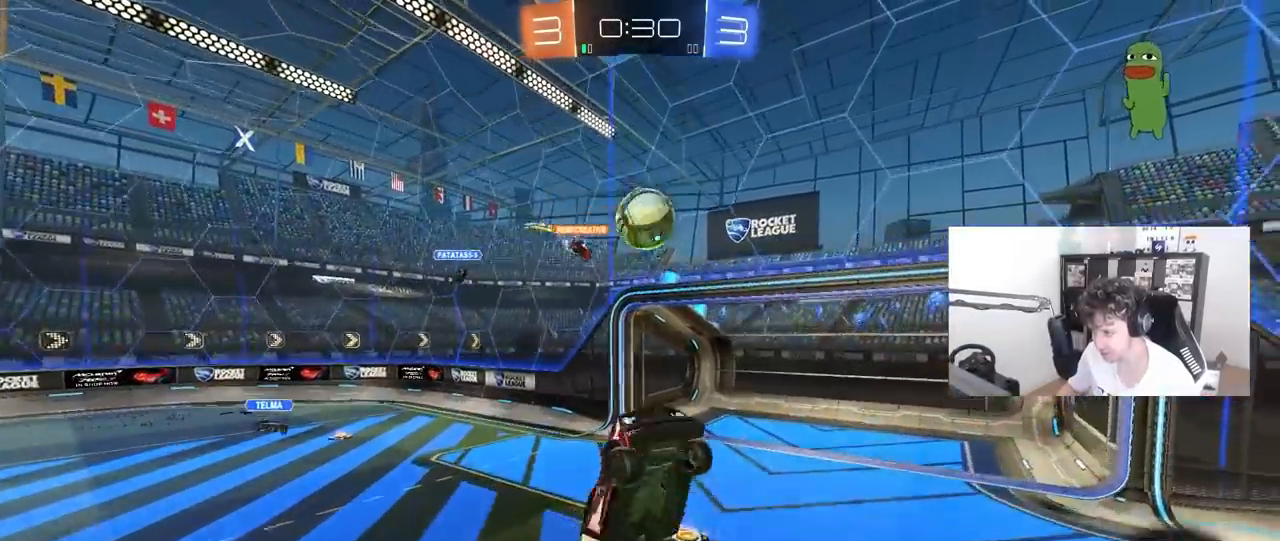
{"keys": ["a", "s"], "mouse": [], "mouse_move": "still", "events": [[17, "a", "down"], [117, "s", "down"], [200, "mouse_left", "up"], [300, "mouse_left", "down"], [433, "mouse_left", "up"]]}
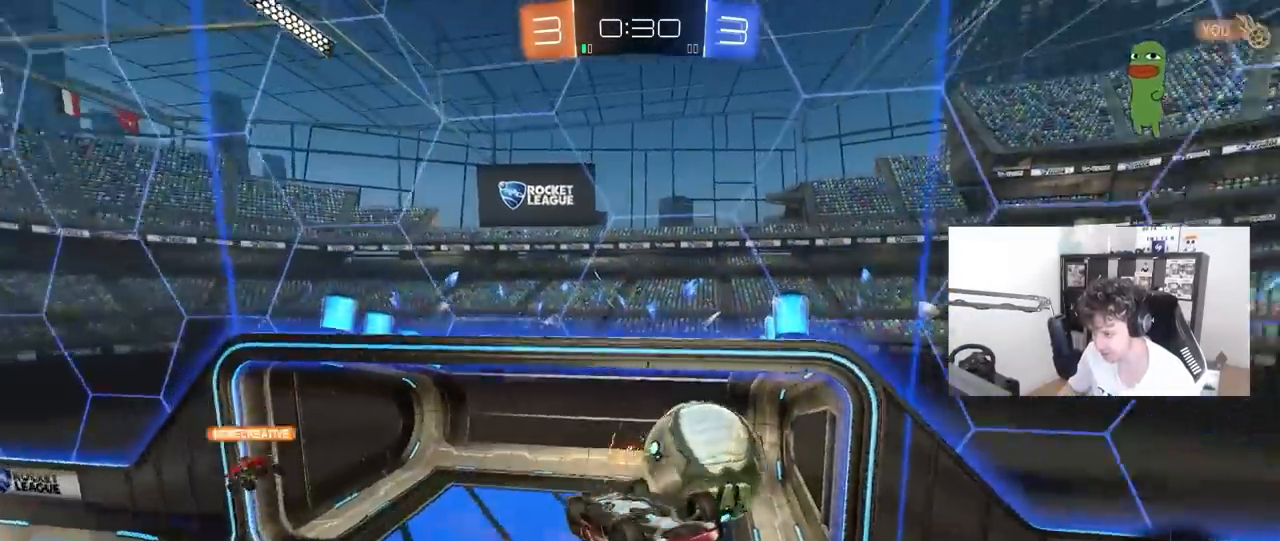
{"keys": ["a", "shift", "w"], "mouse": [], "events": [[33, "shift", "down"], [83, "s", "up"], [117, "a", "up"], [117, "d", "down"], [217, "w", "down"], [317, "d", "up"], [400, "a", "down"]]}
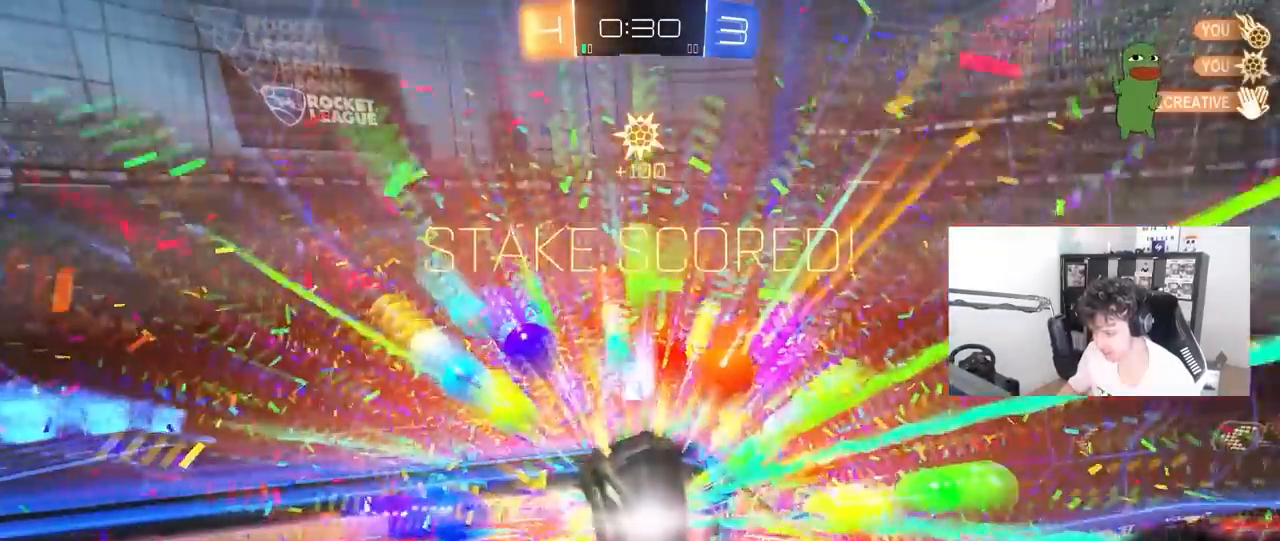
{"keys": ["a", "shift", "w"], "mouse": [], "mouse_move": "up-left", "events": []}
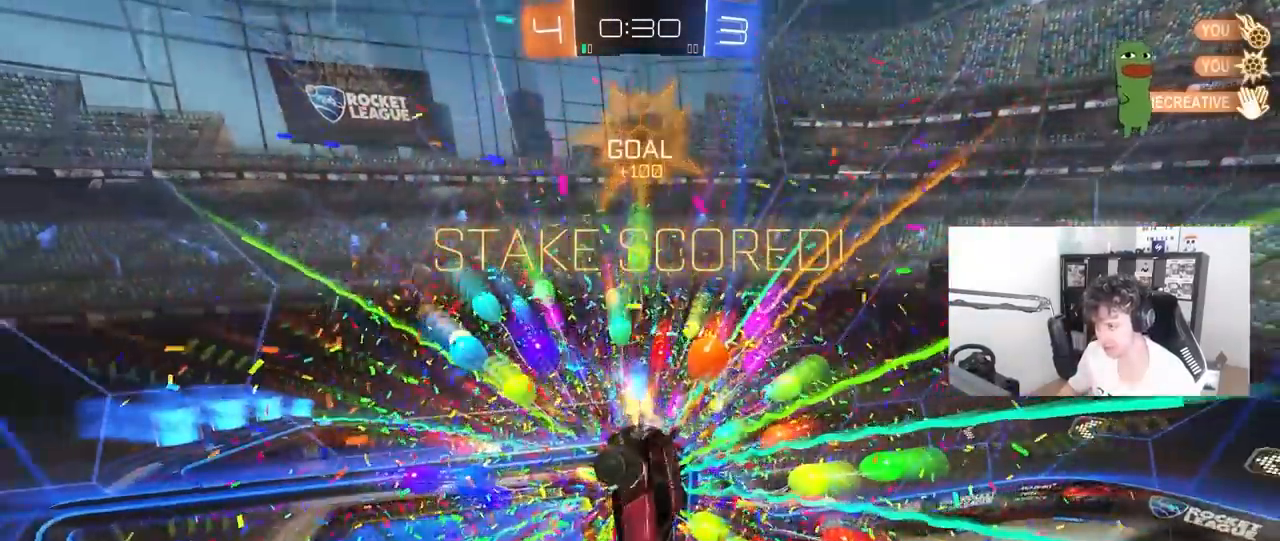
{"keys": ["shift"], "mouse": [], "mouse_move": "still", "events": [[350, "a", "up"], [483, "w", "up"]]}
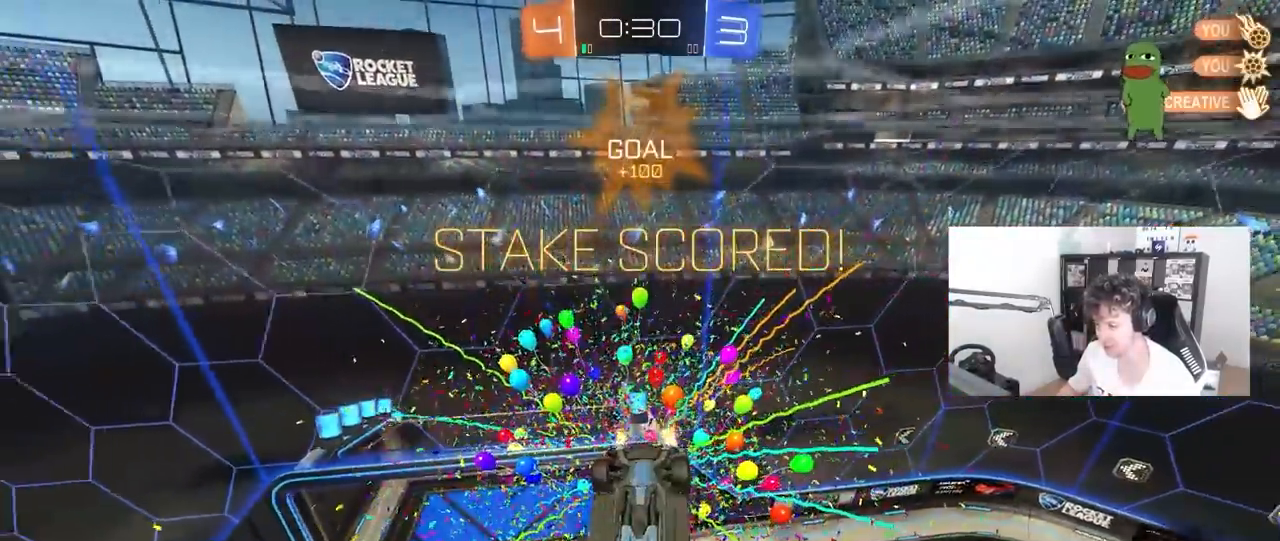
{"keys": ["d", "s"], "mouse": ["left"], "mouse_move": "still", "events": [[217, "mouse_right", "down"], [317, "space", "down"], [400, "d", "down"], [400, "mouse_right", "up"], [450, "s", "down"], [450, "space", "up"], [500, "mouse_left", "down"], [500, "shift", "up"]]}
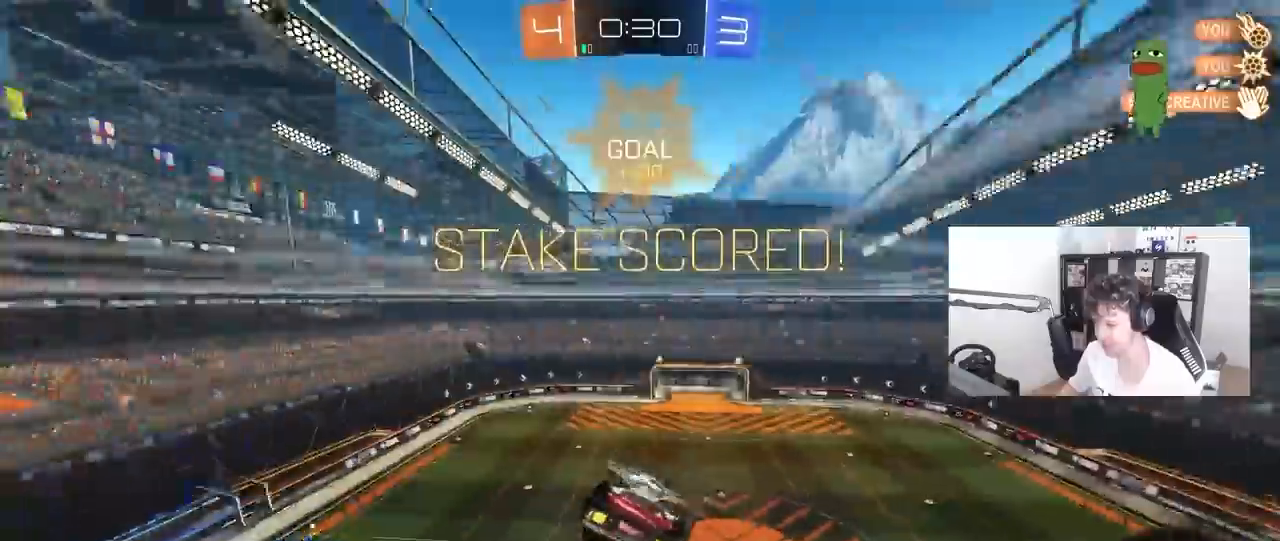
{"keys": ["a", "s", "shift"], "mouse": ["left"], "mouse_move": "still", "events": [[100, "s", "up"], [133, "d", "up"], [183, "shift", "down"], [183, "w", "down"], [233, "mouse_right", "down"], [283, "a", "down"], [367, "s", "down"], [367, "w", "up"], [417, "mouse_right", "up"]]}
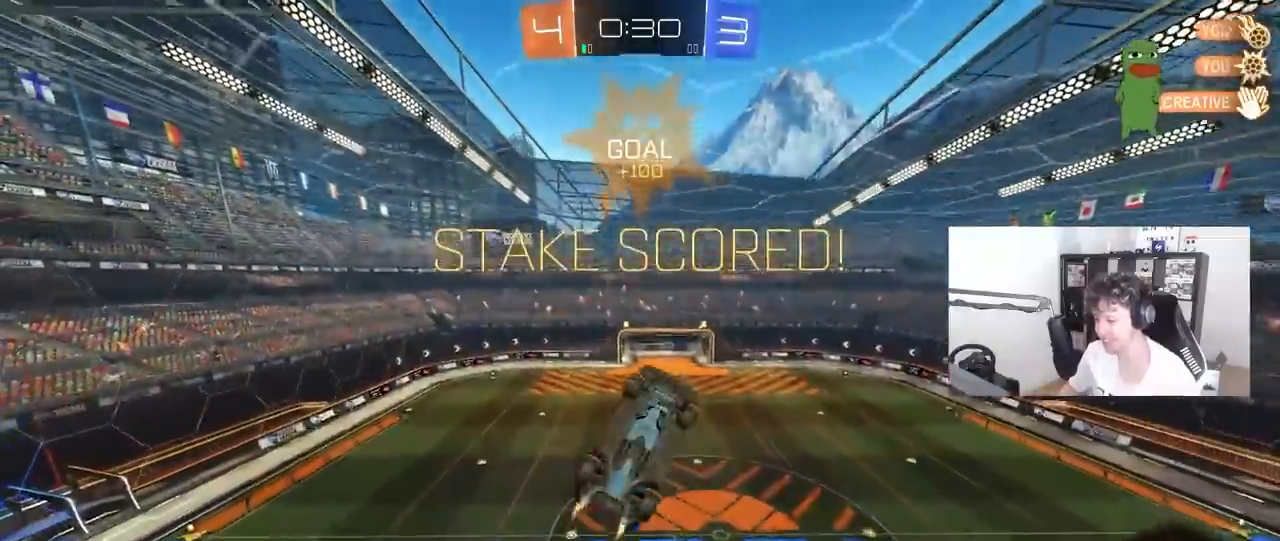
{"keys": [], "mouse": ["left"], "mouse_move": "still", "events": [[400, "a", "up"], [400, "s", "up"], [400, "shift", "up"]]}
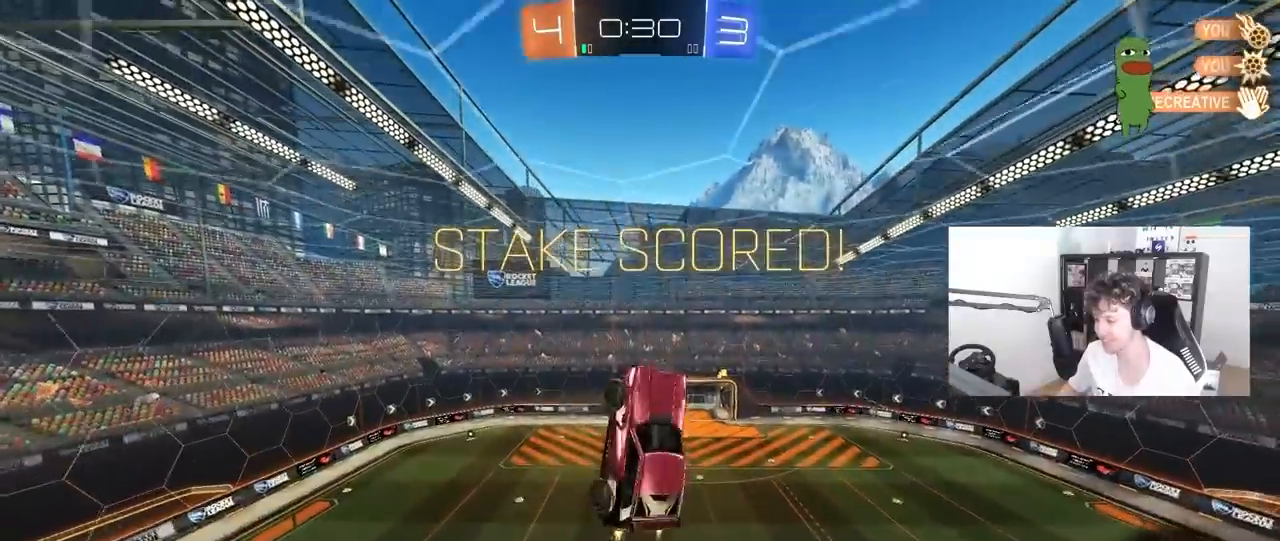
{"keys": ["d", "q", "s"], "mouse": [], "mouse_move": "still", "events": [[33, "d", "down"], [33, "q", "down"], [33, "w", "down"], [217, "mouse_left", "up"], [267, "d", "up"], [267, "w", "up"], [400, "d", "down"], [400, "s", "down"]]}
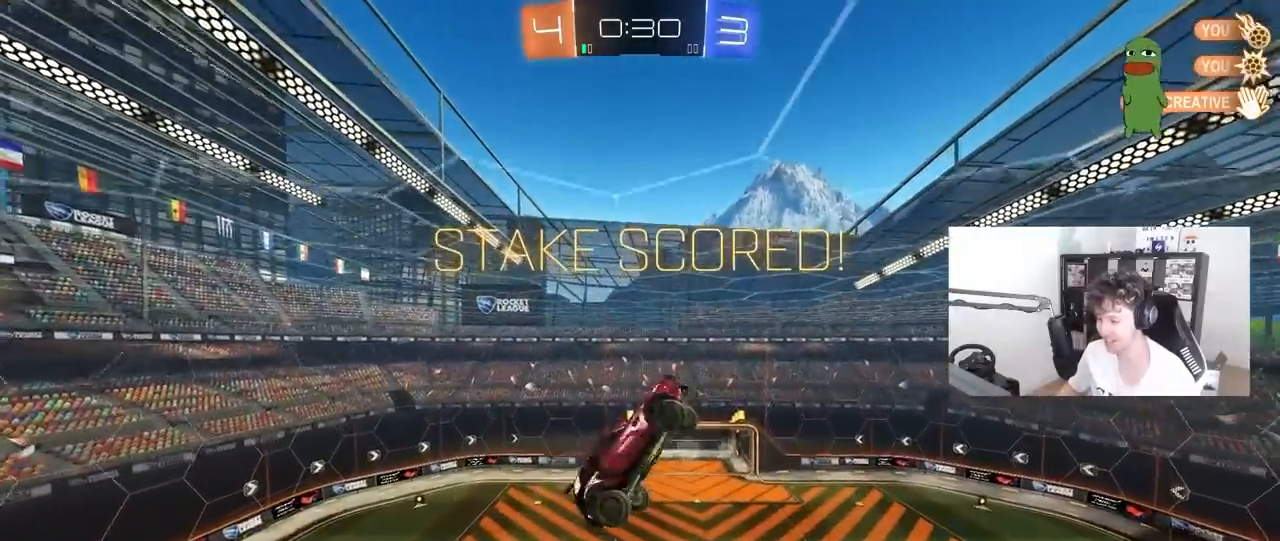
{"keys": [], "mouse": [], "mouse_move": "up-right", "events": [[50, "s", "up"], [150, "d", "up"], [283, "w", "down"], [417, "w", "up"], [467, "q", "up"]]}
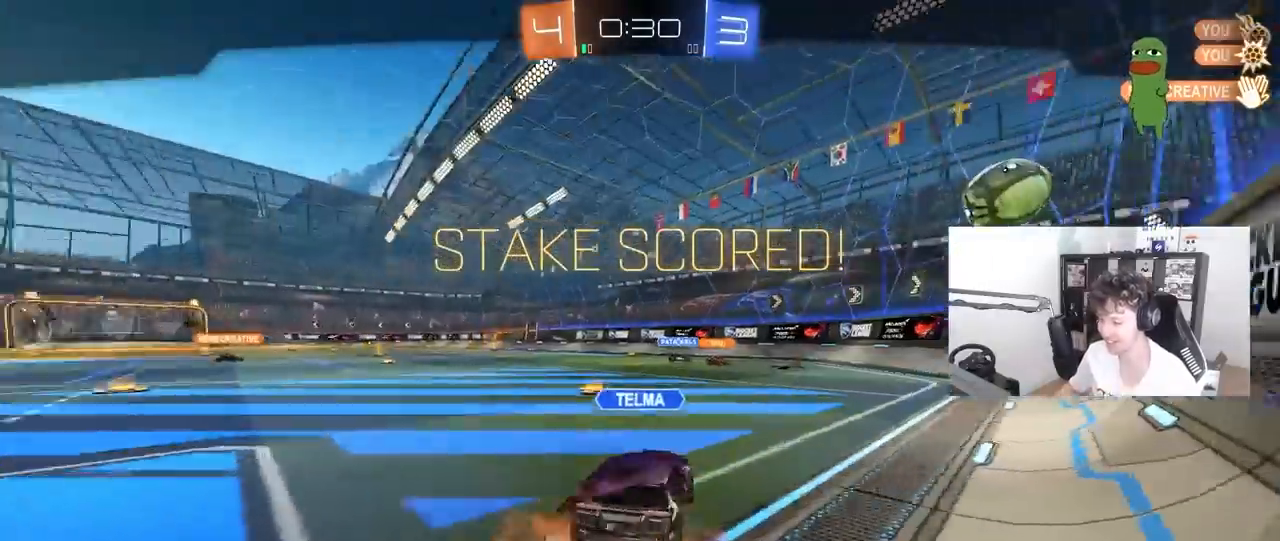
{"keys": [], "mouse": [], "mouse_move": "still", "events": []}
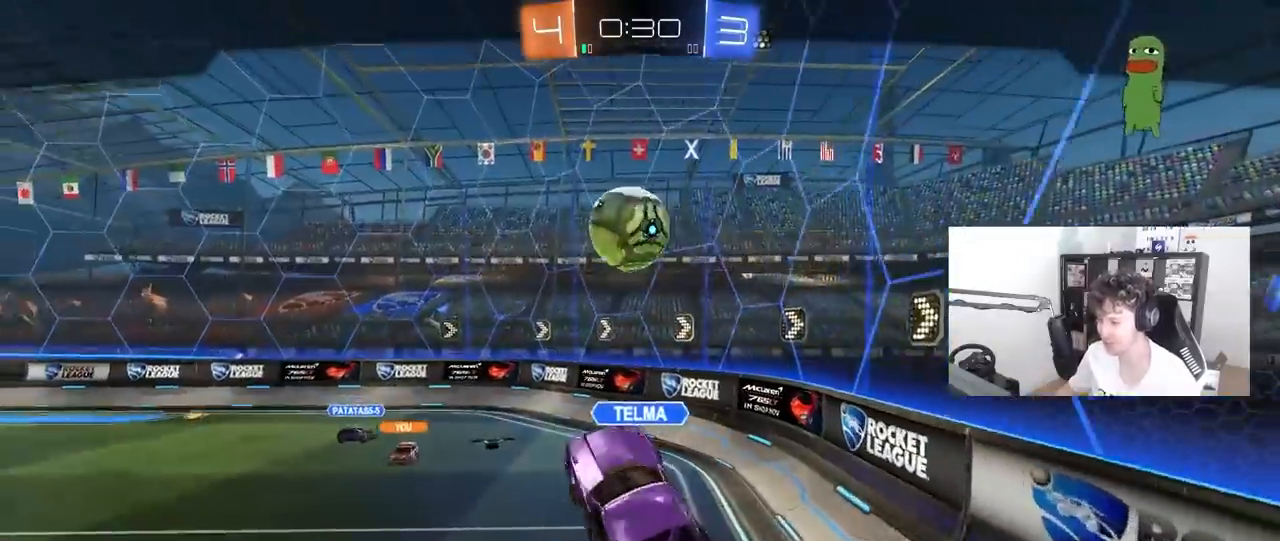
{"keys": [], "mouse": [], "mouse_move": "still", "events": []}
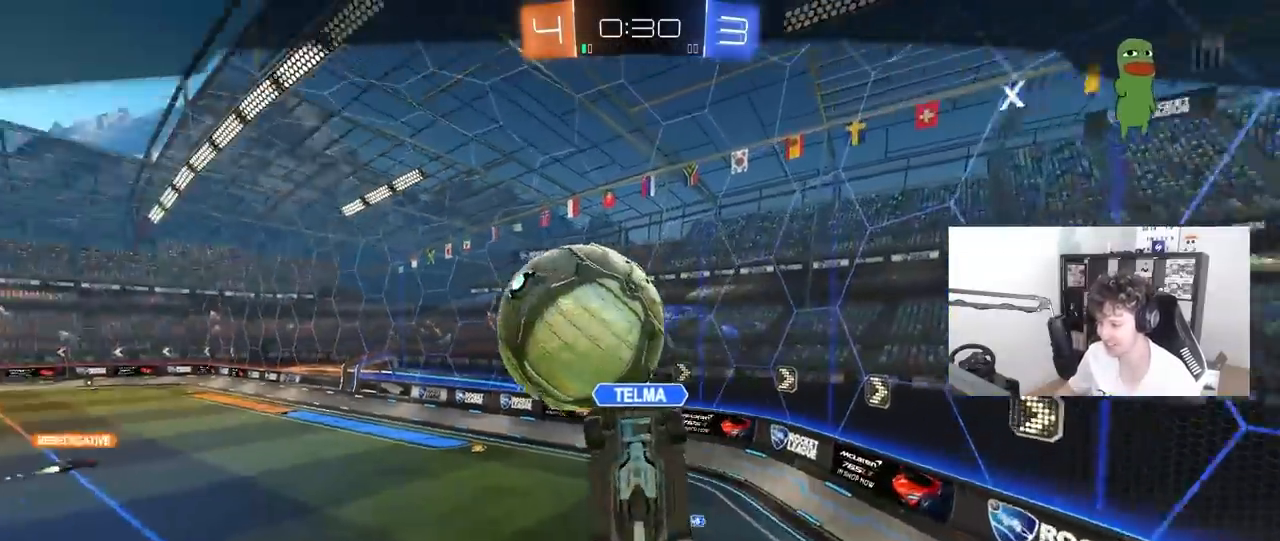
{"keys": [], "mouse": [], "mouse_move": "still", "events": []}
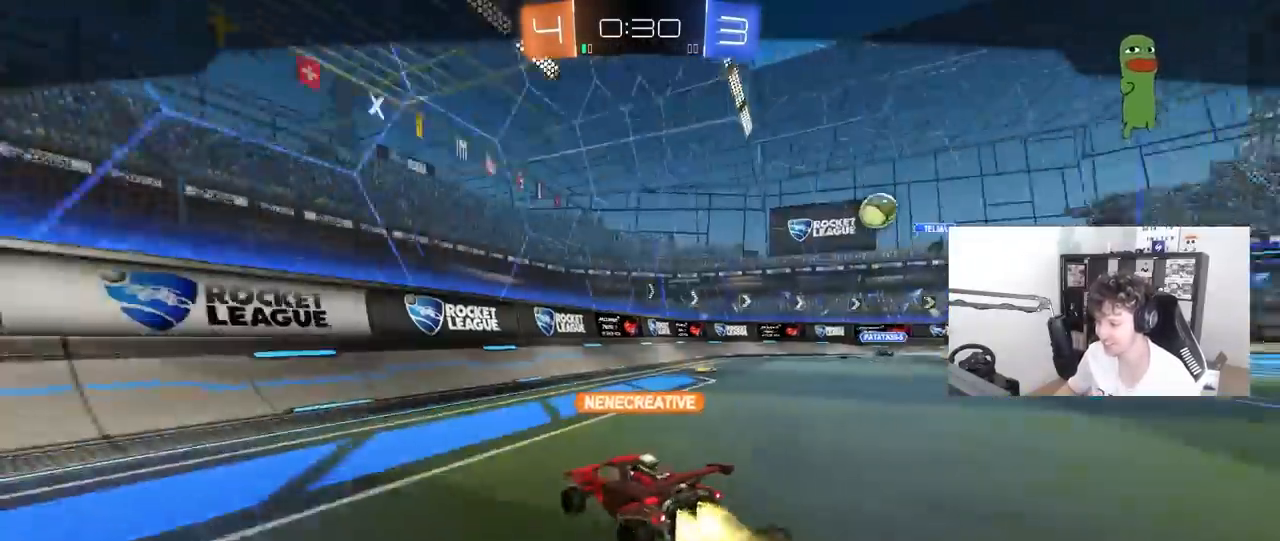
{"keys": [], "mouse": ["right"], "mouse_move": "still", "events": [[200, "mouse_right", "down"], [300, "mouse_right", "up"], [400, "mouse_right", "down"]]}
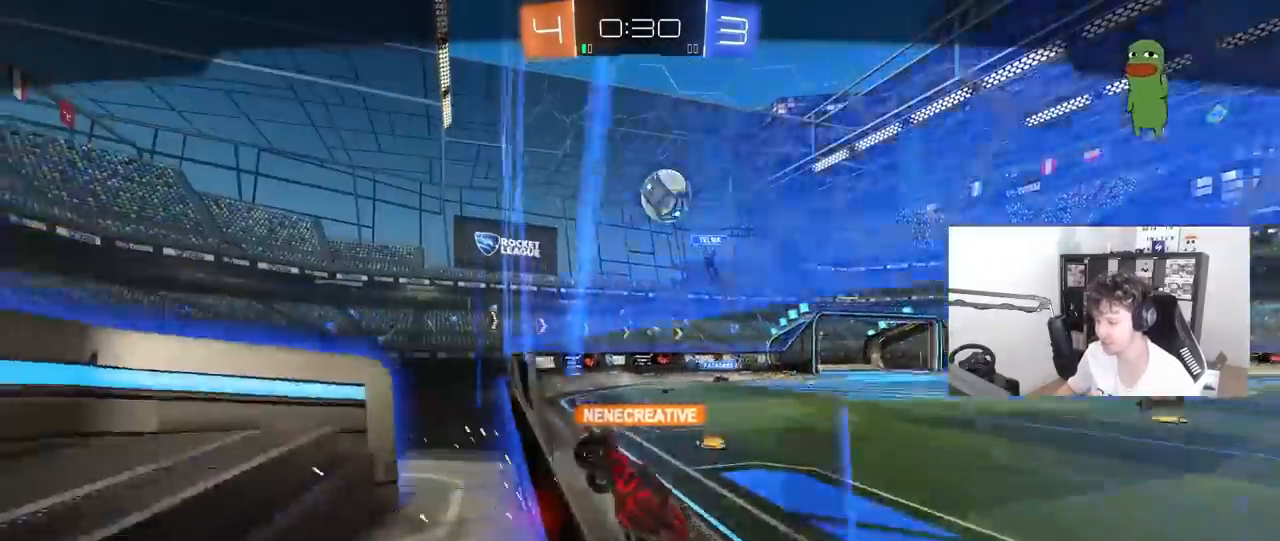
{"keys": [], "mouse": [], "mouse_move": "down-right", "events": [[83, "mouse_right", "up"], [217, "mouse_right", "down"], [450, "mouse_right", "up"]]}
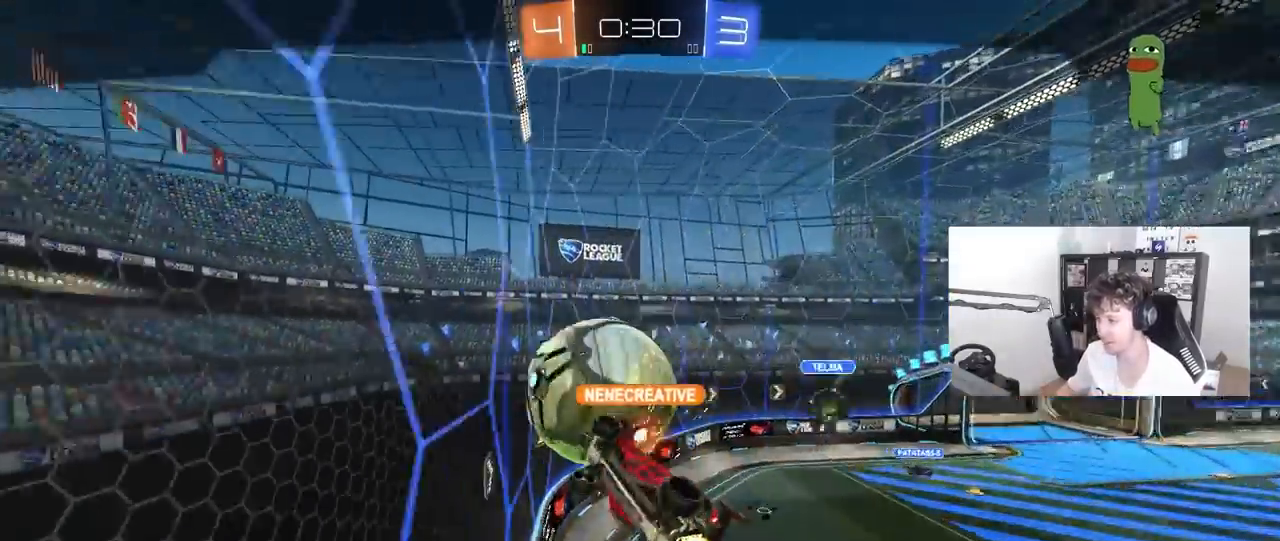
{"keys": [], "mouse": ["right"], "mouse_move": "still", "events": [[433, "mouse_right", "down"]]}